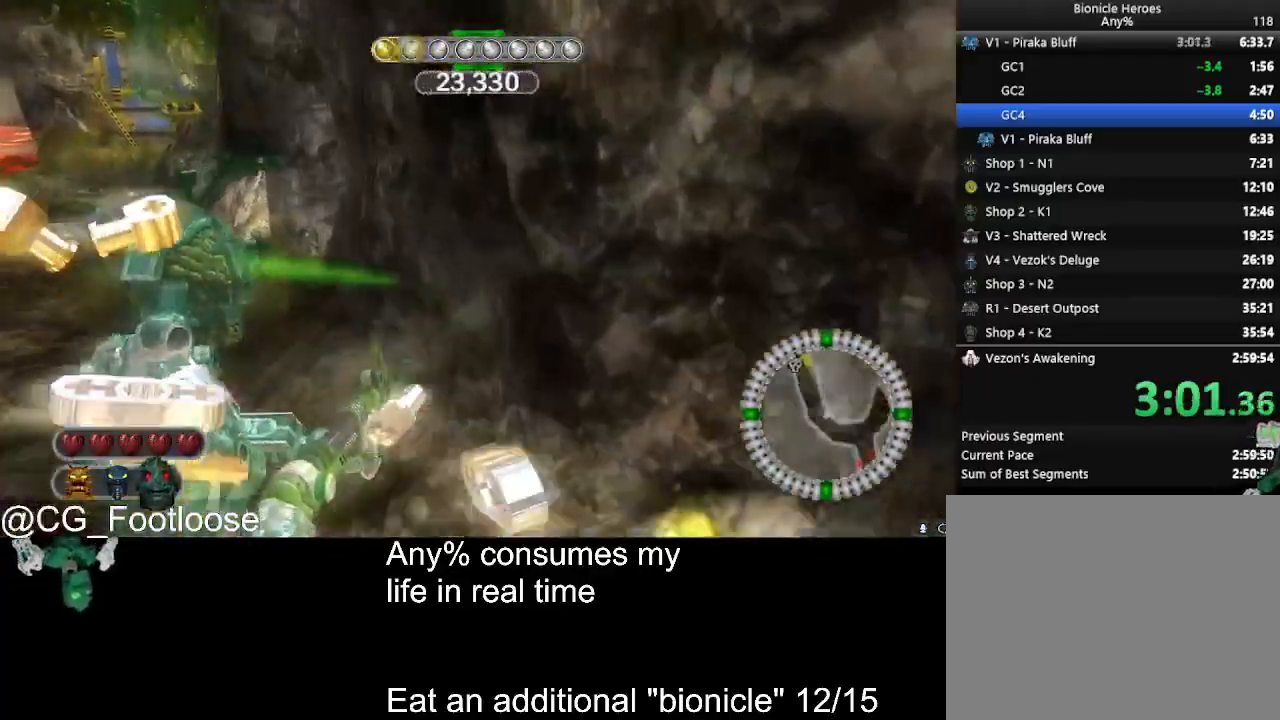
Gameplay with keyboard and mouse; each line is a JSON object with the keys and mouse buttons held at the frame after it. "events" lists presses ("down") and releases ("up") of "1", "a", "d", "down", "escape", "left", "q", "return", "right", "s", "space", "up", "w", "mouse_left", "mouse_wheel_up" and "mouse_wheel_down" between this image and that frame as [ms after this image, input, new state], when the widget could be followed in between. "mouse_left", "mouse_wheel_up", "mouse_wheel_down" = the "left", "wheel_up", "wheel_down" buttons of the "mouse" list. No other keys are recorded. Not read: mouse_move.
{"keys": ["a", "w"], "mouse": [], "events": []}
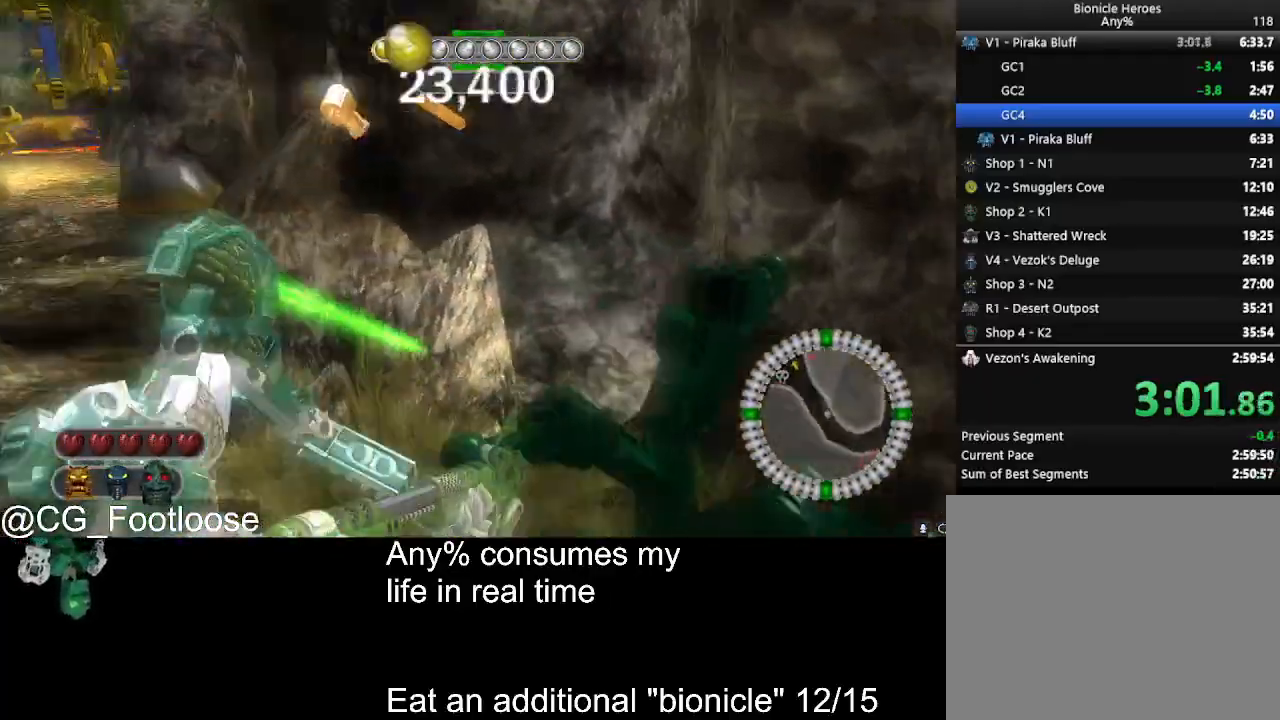
{"keys": ["a", "w"], "mouse": [], "events": []}
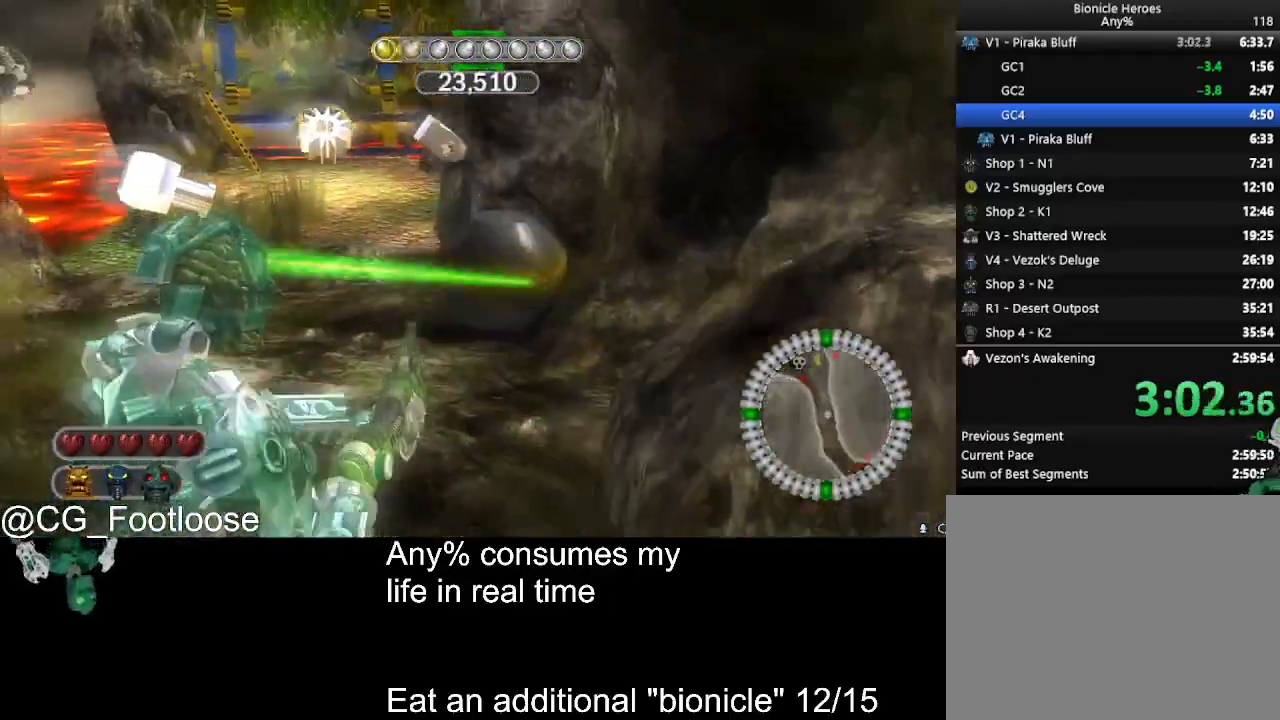
{"keys": ["a", "w"], "mouse": [], "events": [[233, "a", "up"], [233, "mouse_wheel_up", "down"], [283, "mouse_wheel_up", "up"], [333, "d", "down"], [417, "d", "up"], [467, "a", "down"]]}
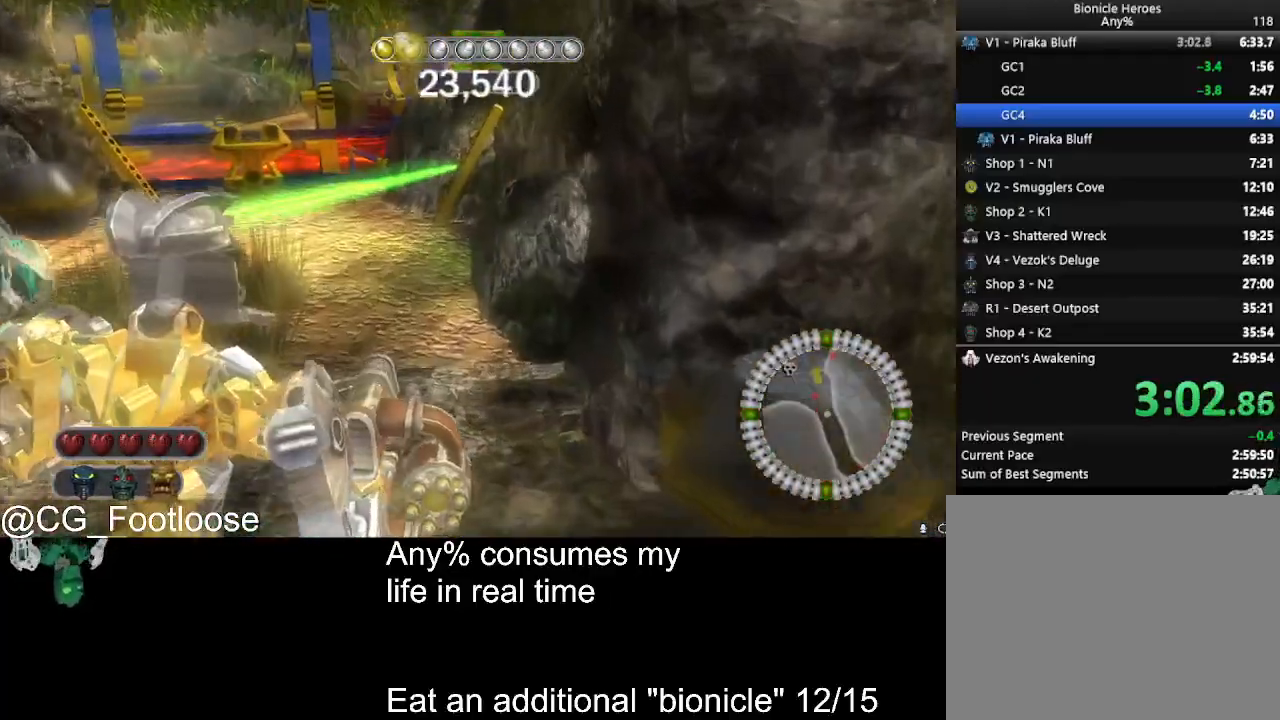
{"keys": [], "mouse": [], "events": [[350, "mouse_left", "down"], [350, "w", "up"], [433, "a", "up"], [483, "mouse_left", "up"]]}
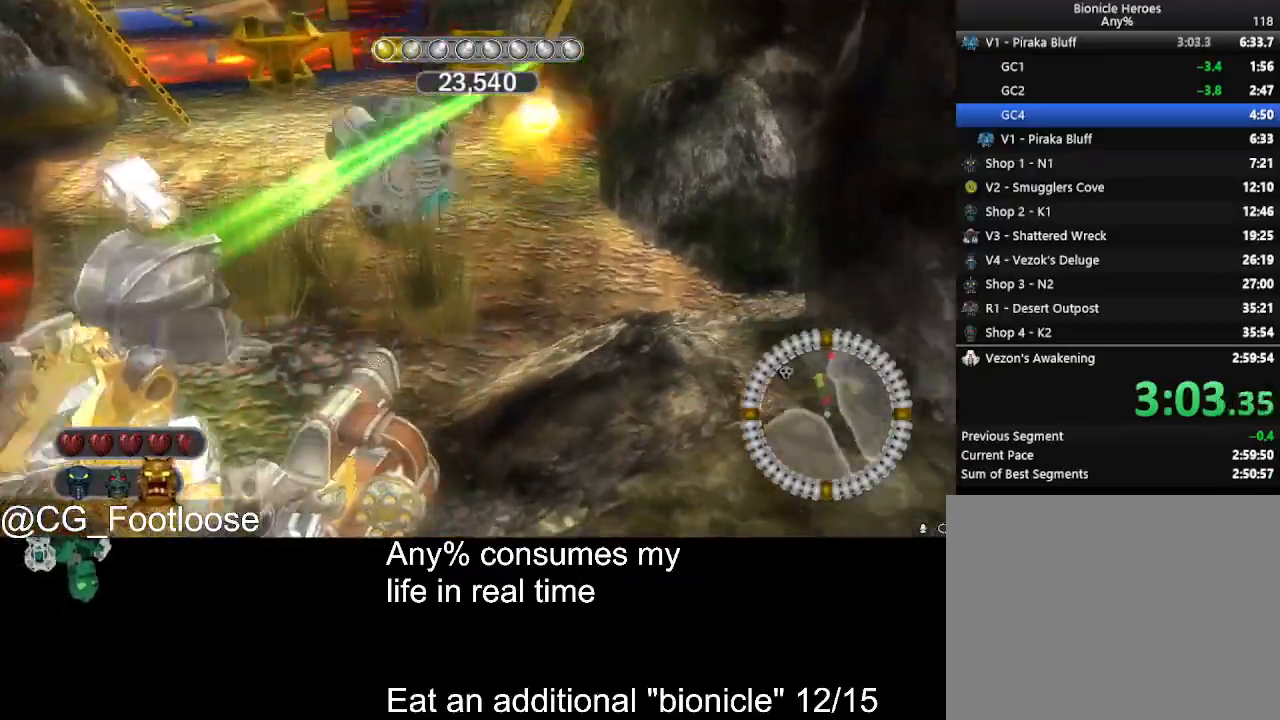
{"keys": ["d"], "mouse": ["left"], "events": [[83, "d", "down"], [167, "d", "up"], [167, "mouse_wheel_down", "down"], [217, "mouse_wheel_down", "up"], [217, "w", "down"], [400, "d", "down"], [450, "mouse_left", "down"], [500, "w", "up"]]}
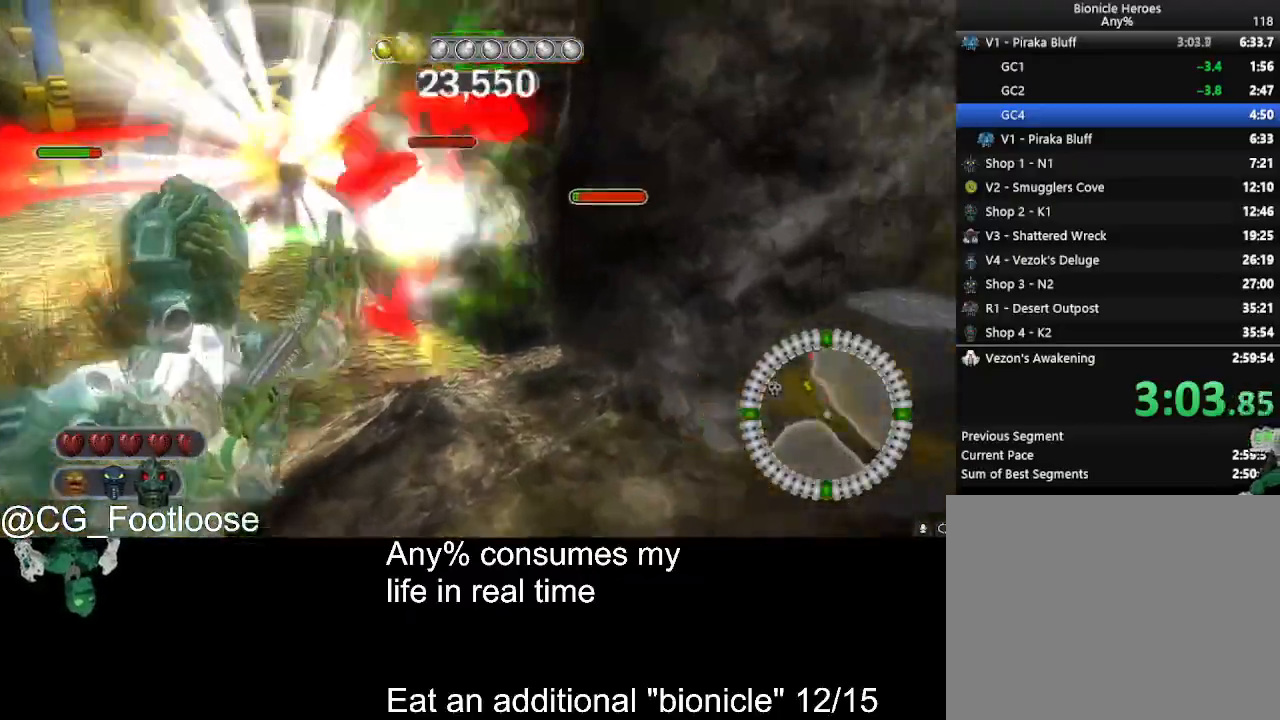
{"keys": ["d"], "mouse": [], "events": [[100, "a", "down"], [100, "d", "up"], [133, "mouse_left", "up"], [283, "w", "down"], [333, "a", "up"], [367, "d", "down"], [367, "w", "up"]]}
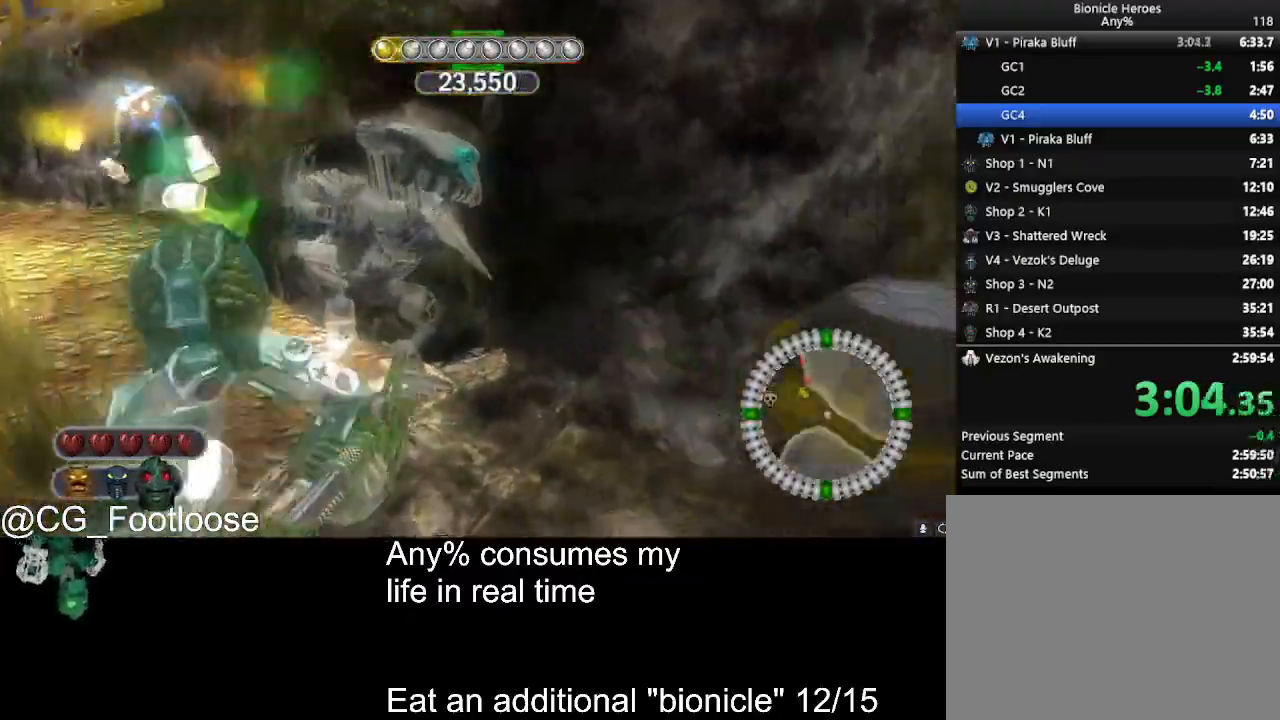
{"keys": ["w"], "mouse": [], "events": [[67, "d", "up"], [67, "mouse_left", "down"], [117, "a", "down"], [250, "a", "up"], [350, "d", "down"], [350, "mouse_left", "up"], [433, "d", "up"], [433, "w", "down"]]}
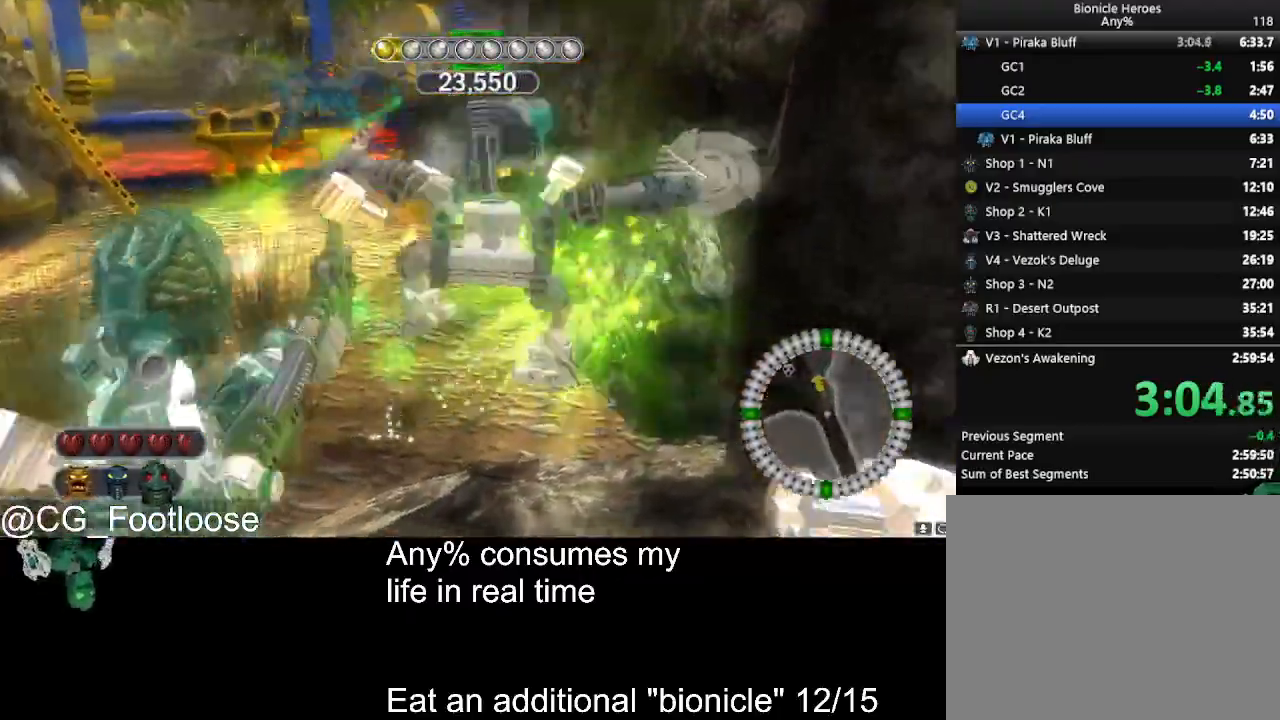
{"keys": ["w"], "mouse": [], "events": [[33, "w", "up"], [167, "mouse_wheel_up", "down"], [217, "a", "down"], [217, "mouse_wheel_up", "up"], [350, "a", "up"], [500, "w", "down"]]}
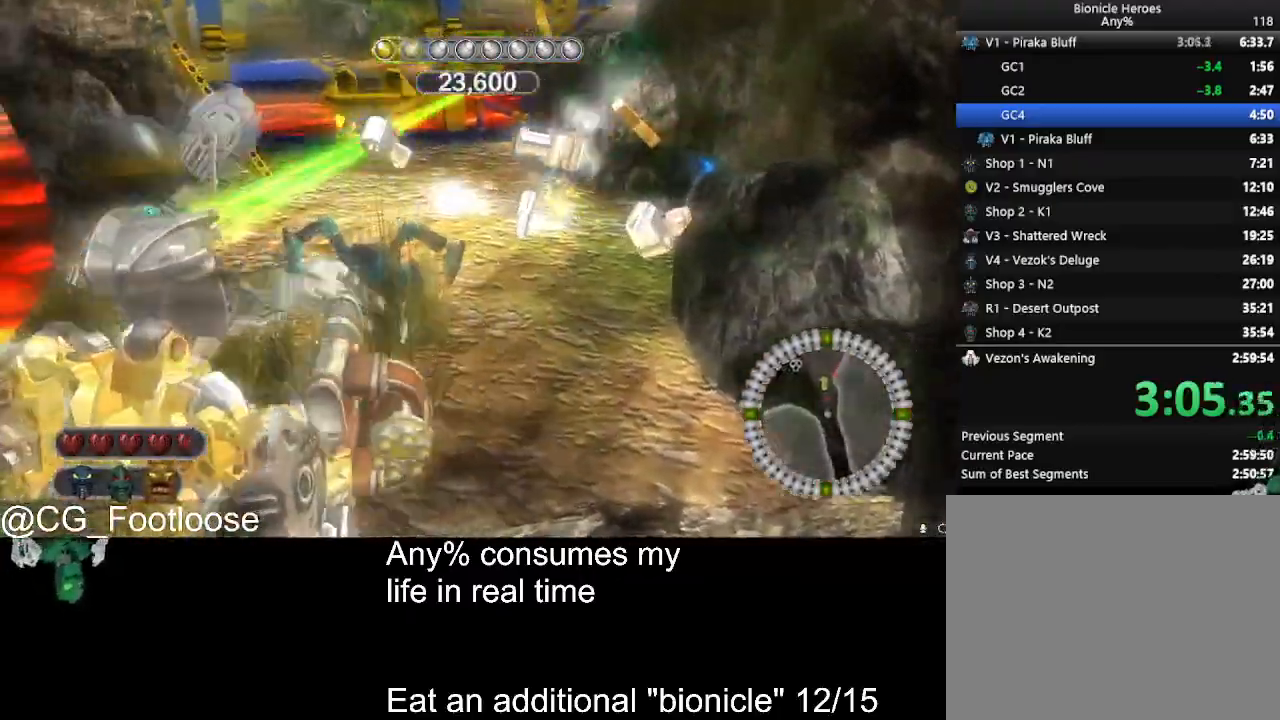
{"keys": [], "mouse": ["left"], "events": [[100, "mouse_left", "down"], [183, "mouse_left", "up"], [183, "w", "up"], [283, "mouse_left", "down"], [367, "mouse_left", "up"], [467, "mouse_left", "down"]]}
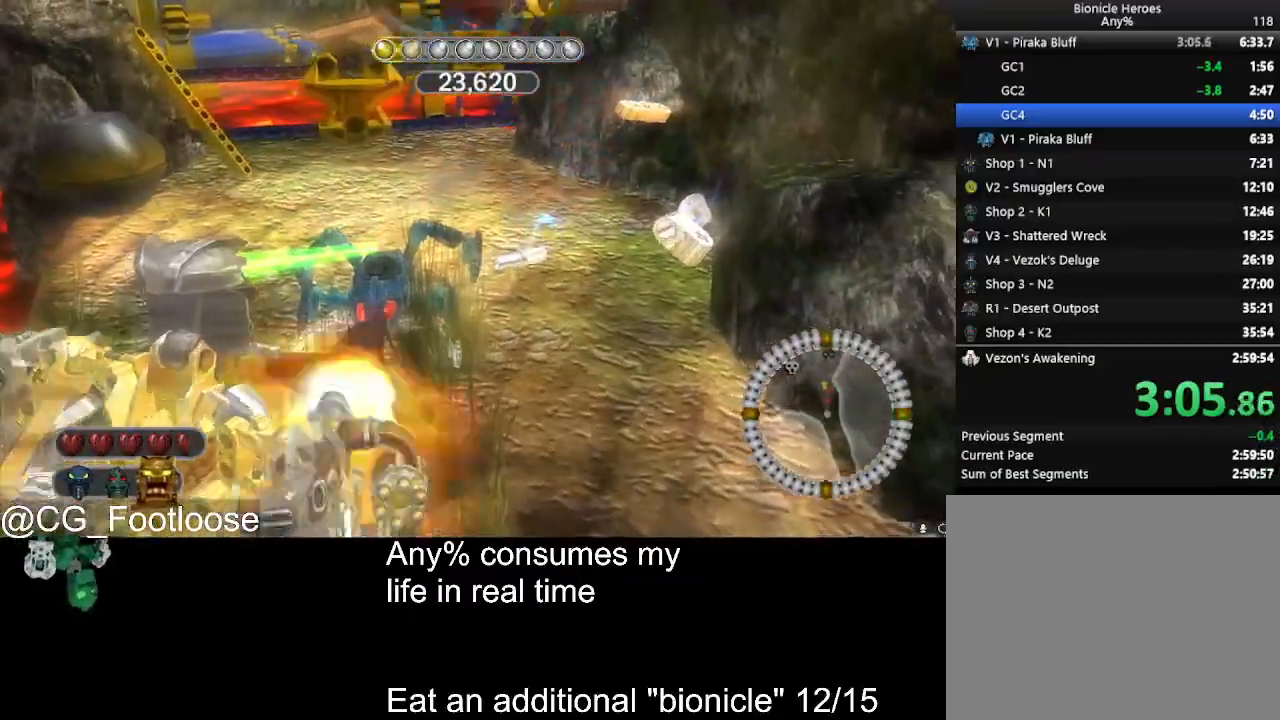
{"keys": ["w"], "mouse": ["wheel_down"], "events": [[67, "mouse_left", "up"], [150, "mouse_left", "down"], [250, "mouse_left", "up"], [250, "w", "down"], [483, "mouse_wheel_down", "down"]]}
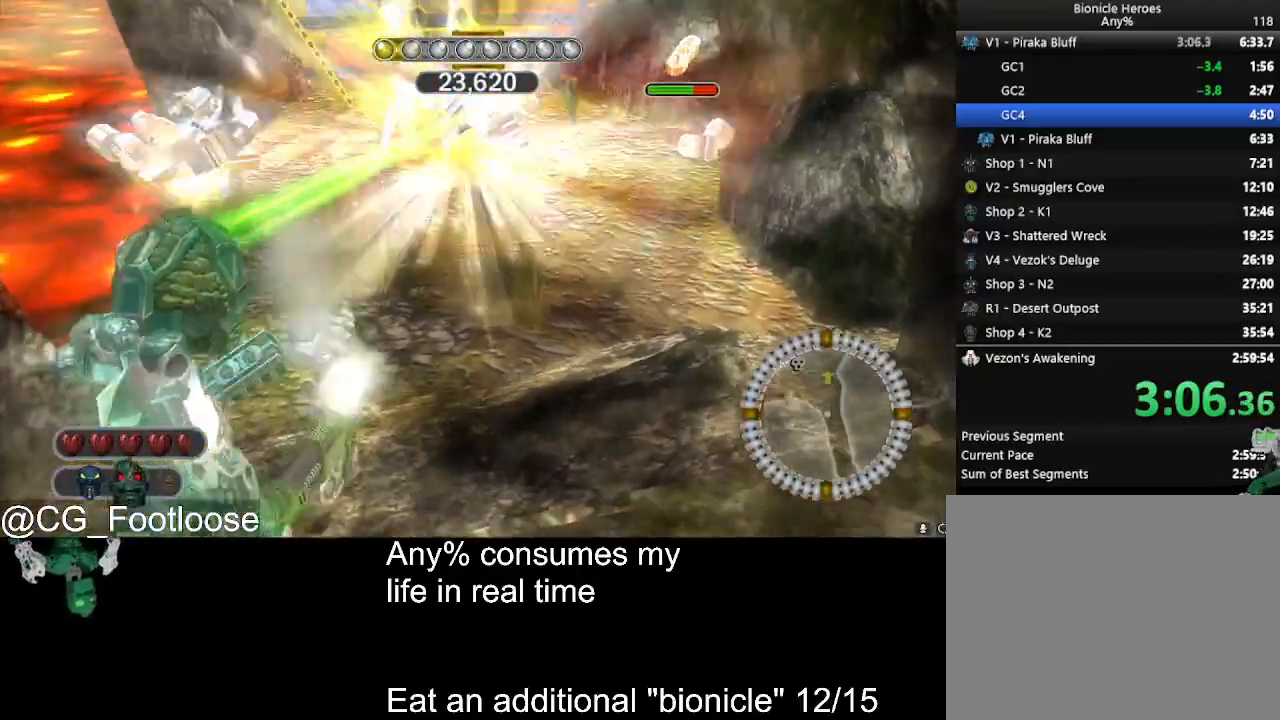
{"keys": ["a", "w"], "mouse": [], "events": [[33, "a", "down"], [33, "mouse_wheel_down", "up"], [133, "a", "up"], [267, "a", "down"], [267, "mouse_left", "down"], [400, "mouse_left", "up"]]}
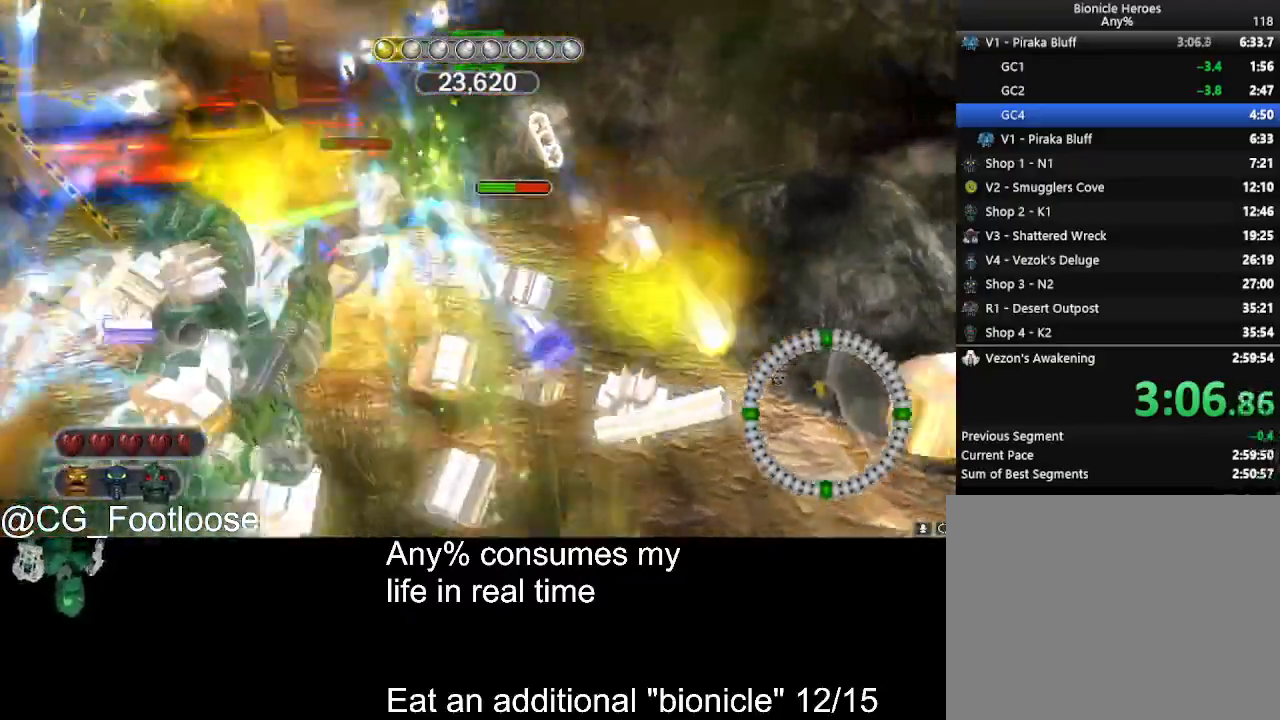
{"keys": [], "mouse": ["left"], "events": [[50, "w", "up"], [183, "a", "up"], [233, "d", "down"], [233, "mouse_left", "down"], [333, "d", "up"]]}
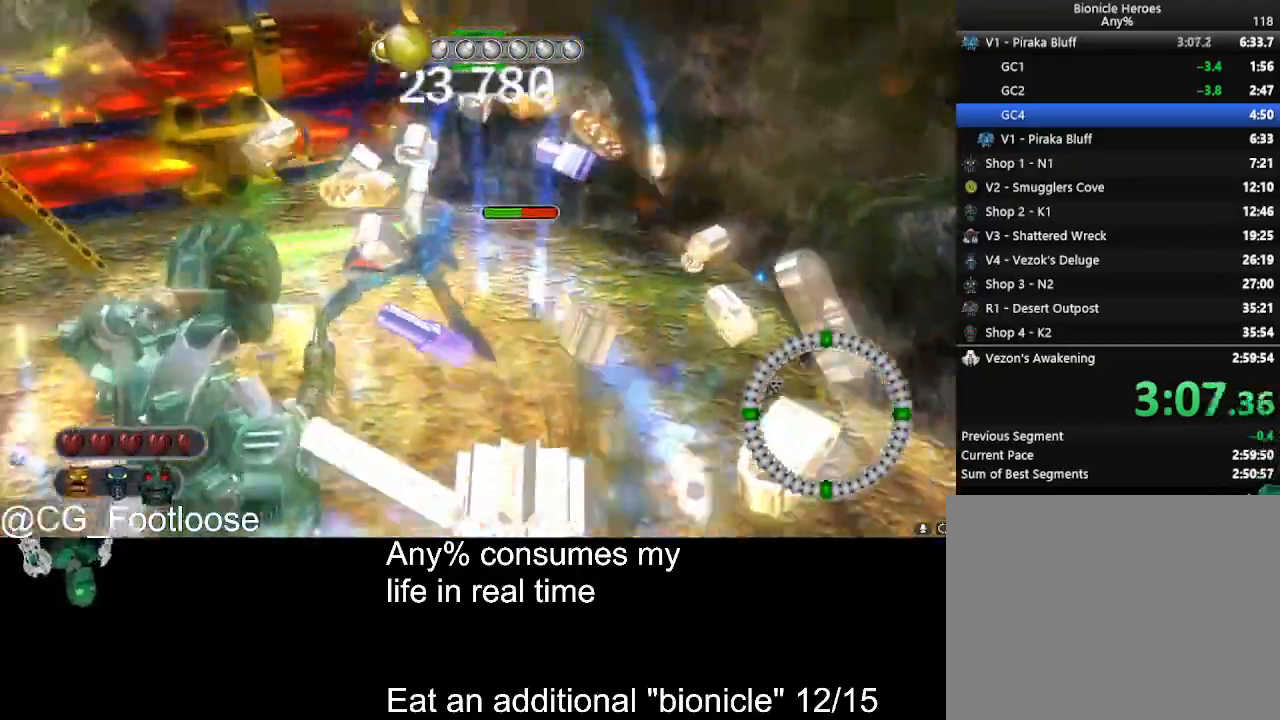
{"keys": ["d", "w"], "mouse": [], "events": [[300, "a", "down"], [300, "mouse_left", "up"], [383, "a", "up"], [383, "w", "down"], [433, "d", "down"]]}
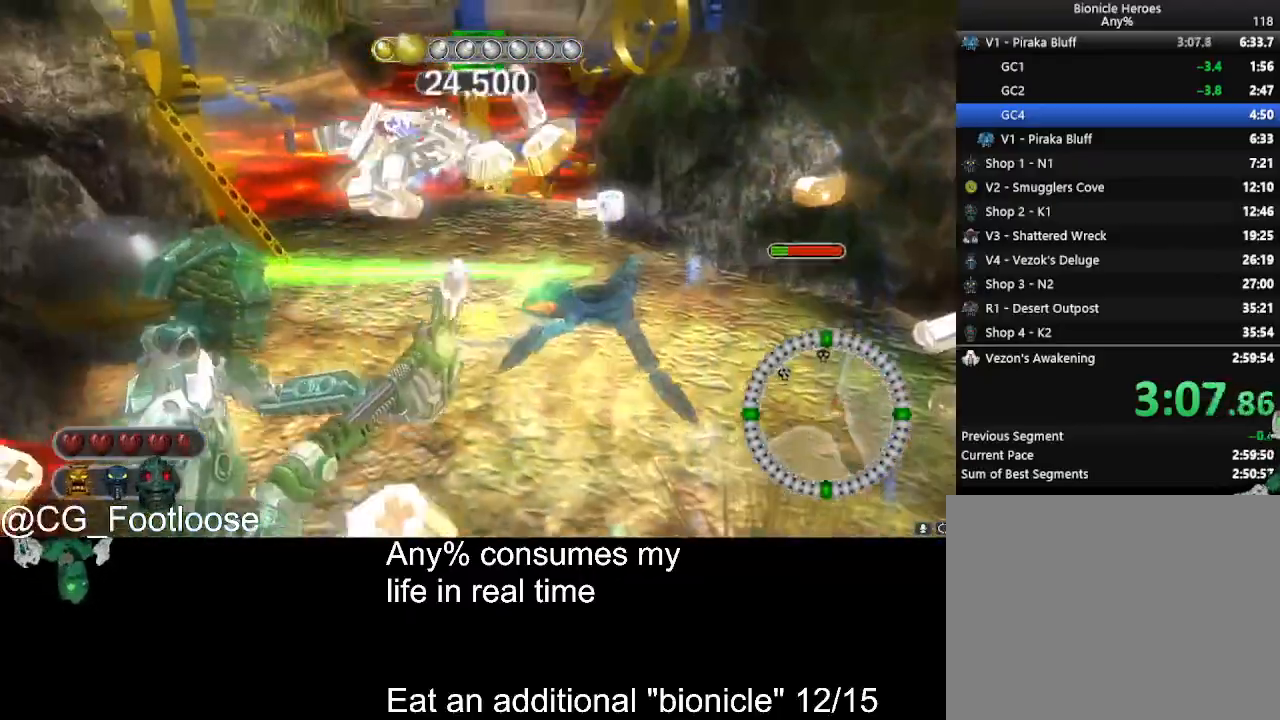
{"keys": [], "mouse": [], "events": [[267, "mouse_left", "down"], [317, "w", "up"], [367, "d", "up"], [450, "a", "down"], [450, "mouse_left", "up"], [500, "a", "up"]]}
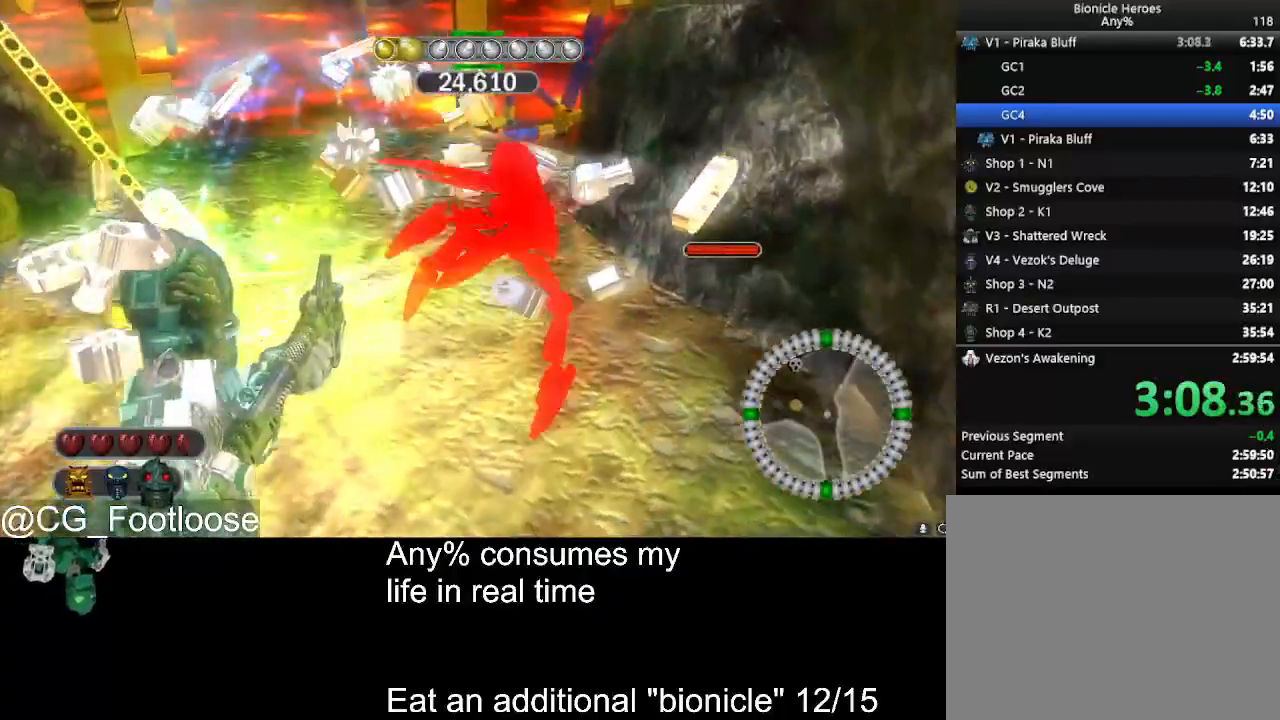
{"keys": ["a", "s"], "mouse": [], "events": [[50, "mouse_left", "down"], [100, "mouse_left", "up"], [233, "a", "down"], [283, "s", "down"]]}
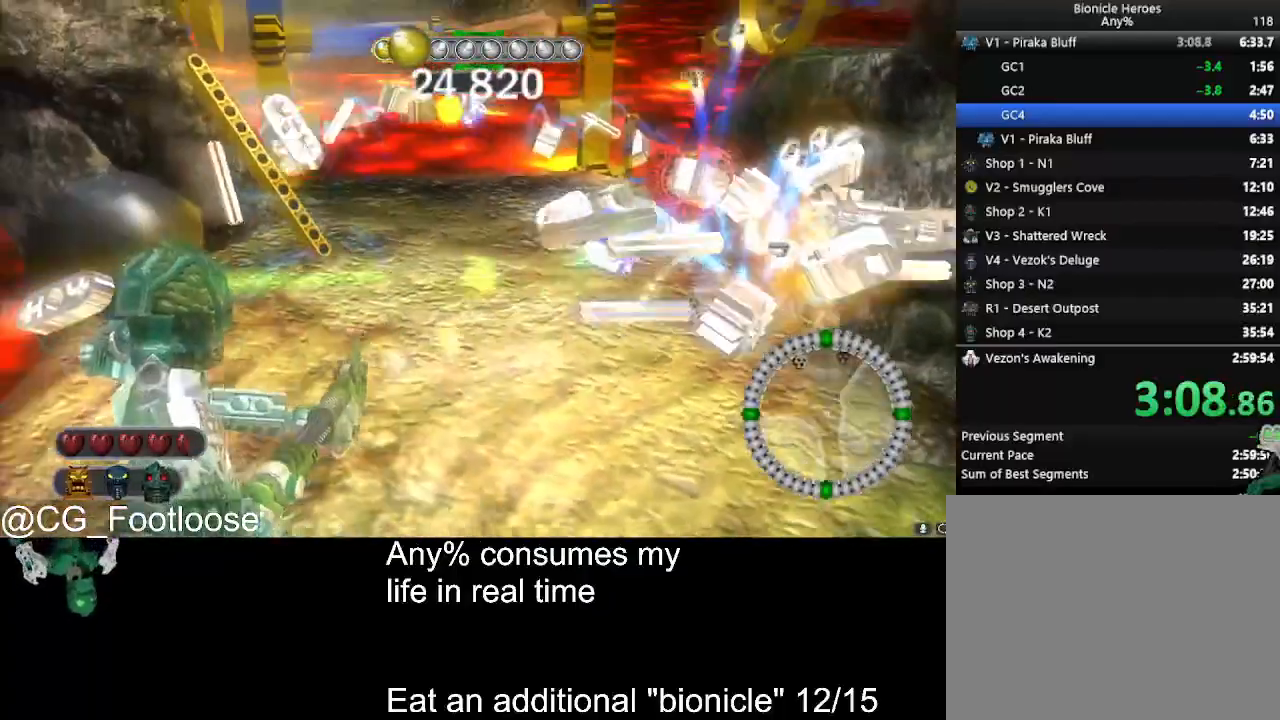
{"keys": ["d", "w"], "mouse": [], "events": [[117, "s", "up"], [150, "a", "up"], [150, "d", "down"], [200, "w", "down"]]}
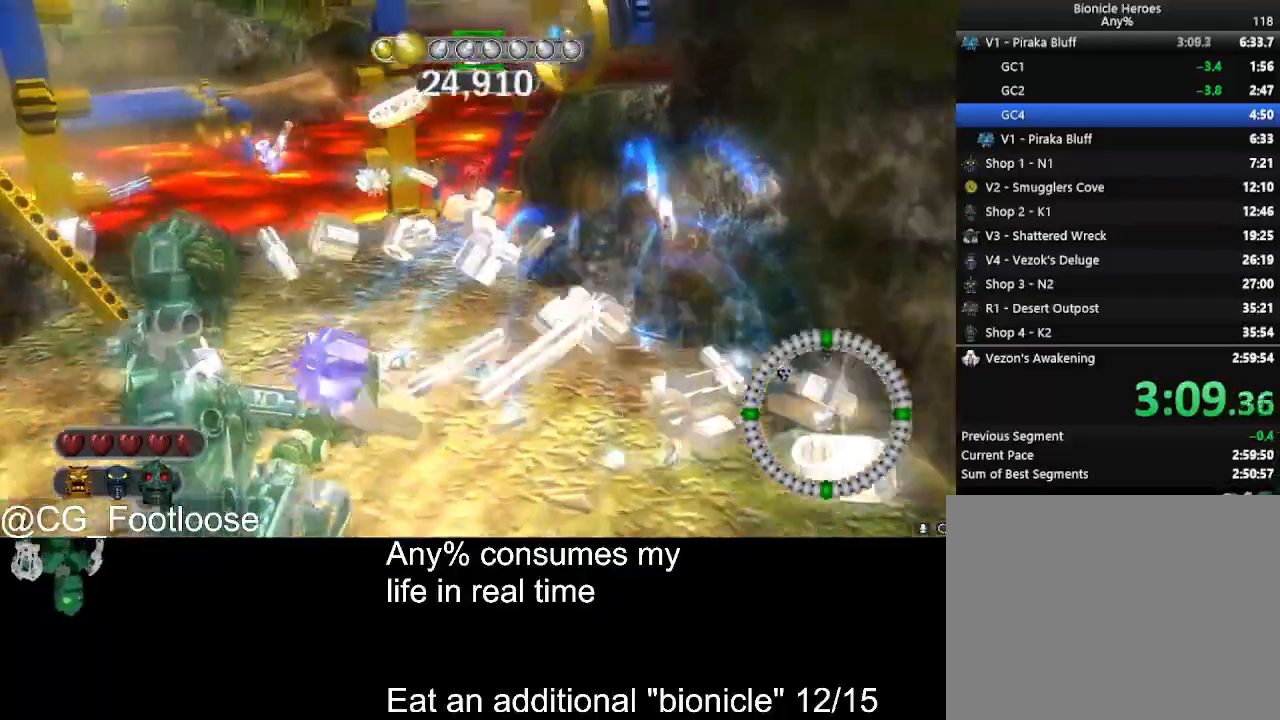
{"keys": ["d", "w"], "mouse": [], "events": []}
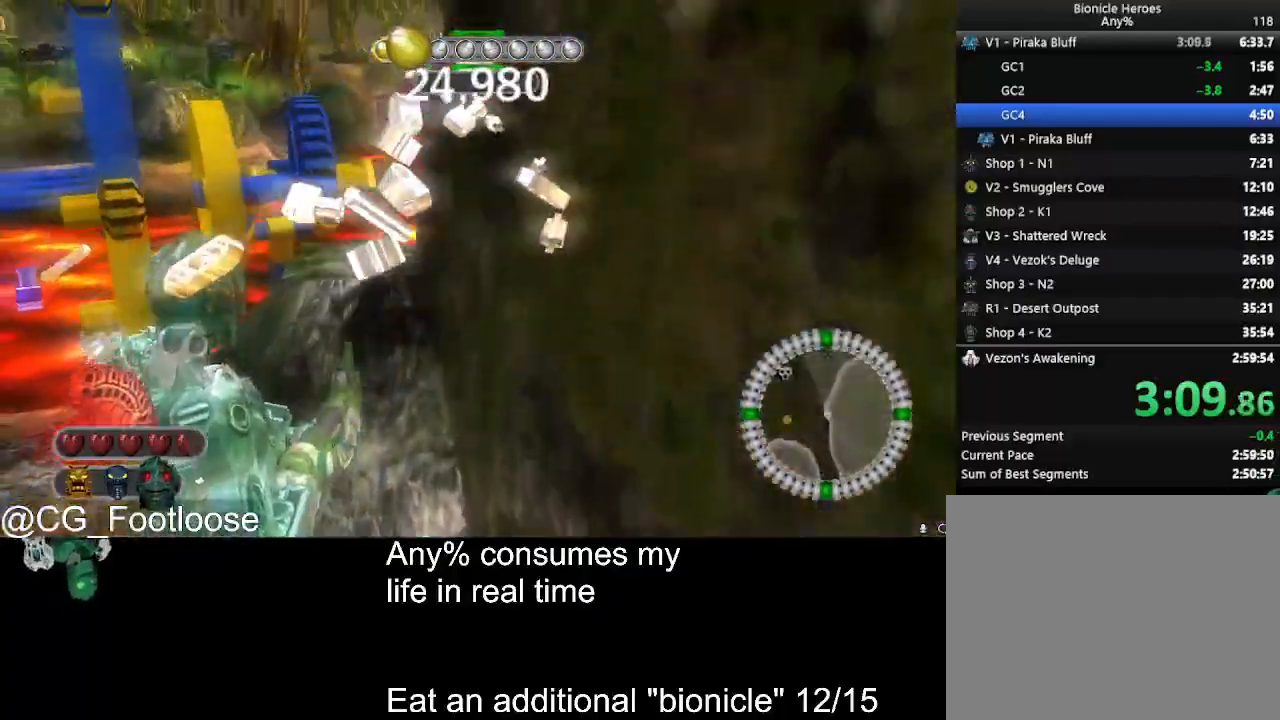
{"keys": ["d", "w"], "mouse": [], "events": []}
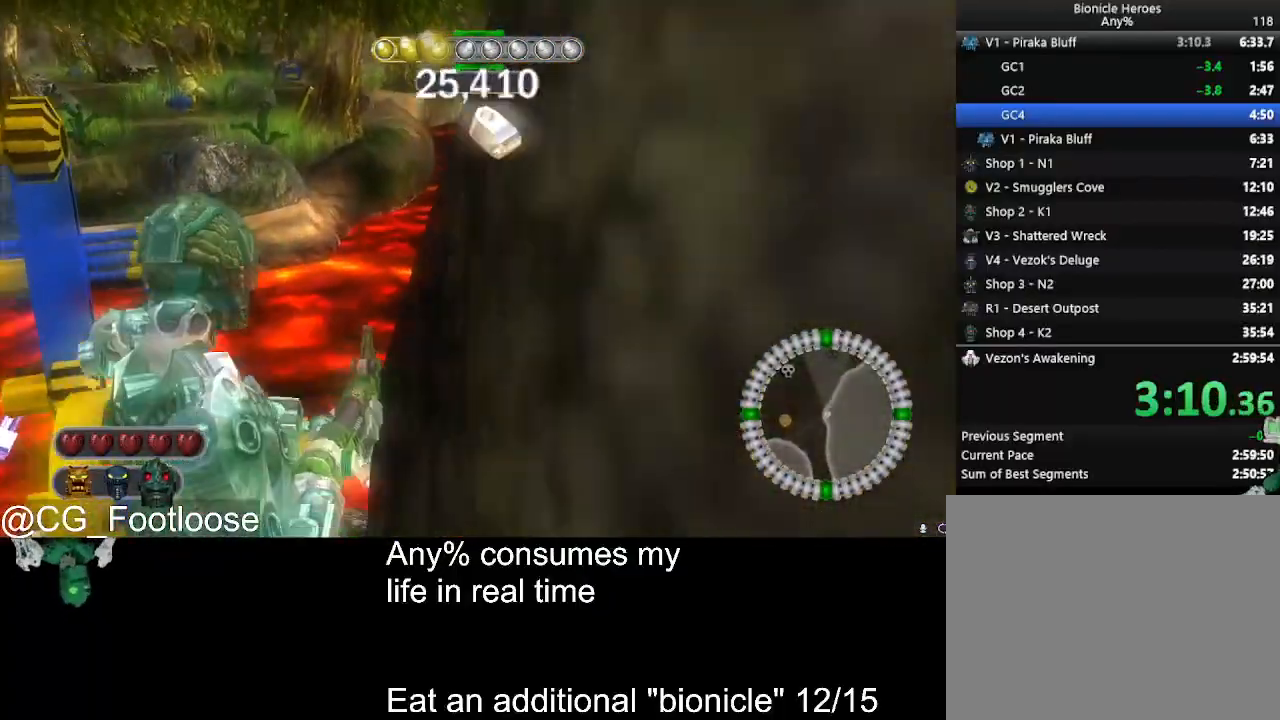
{"keys": ["d", "w"], "mouse": [], "events": []}
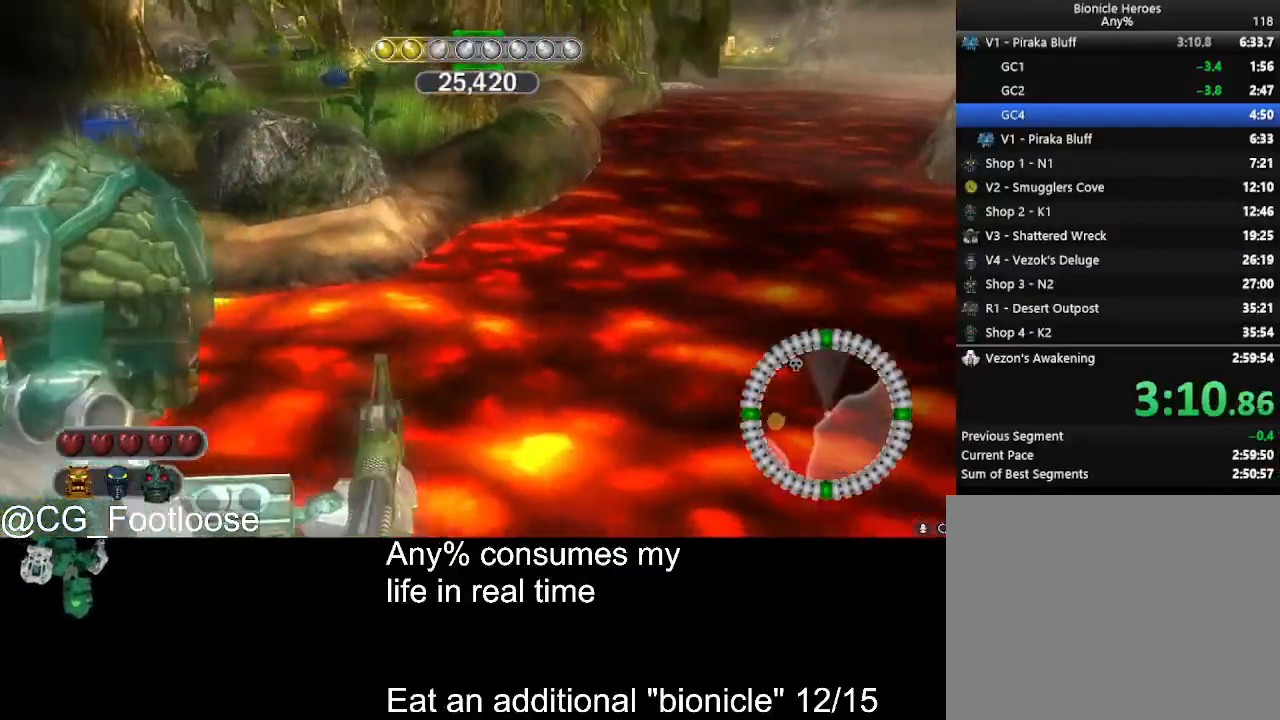
{"keys": ["d", "w"], "mouse": [], "events": []}
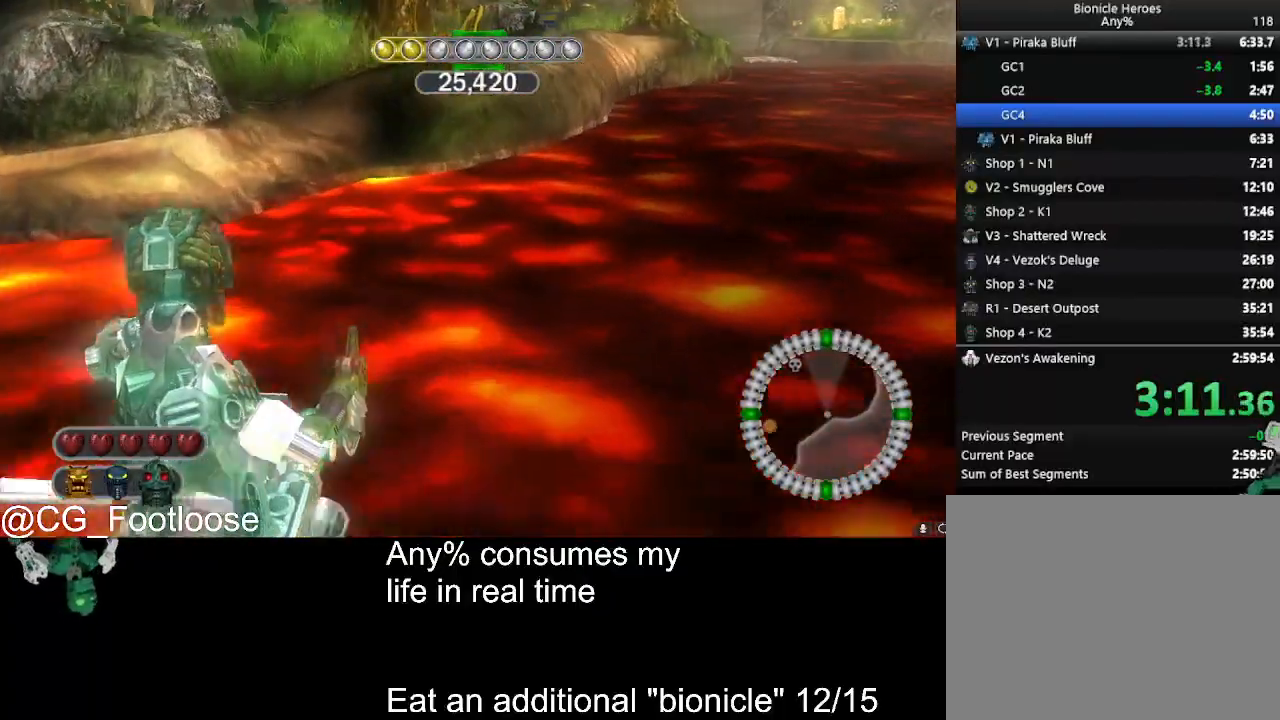
{"keys": ["d", "w"], "mouse": [], "events": []}
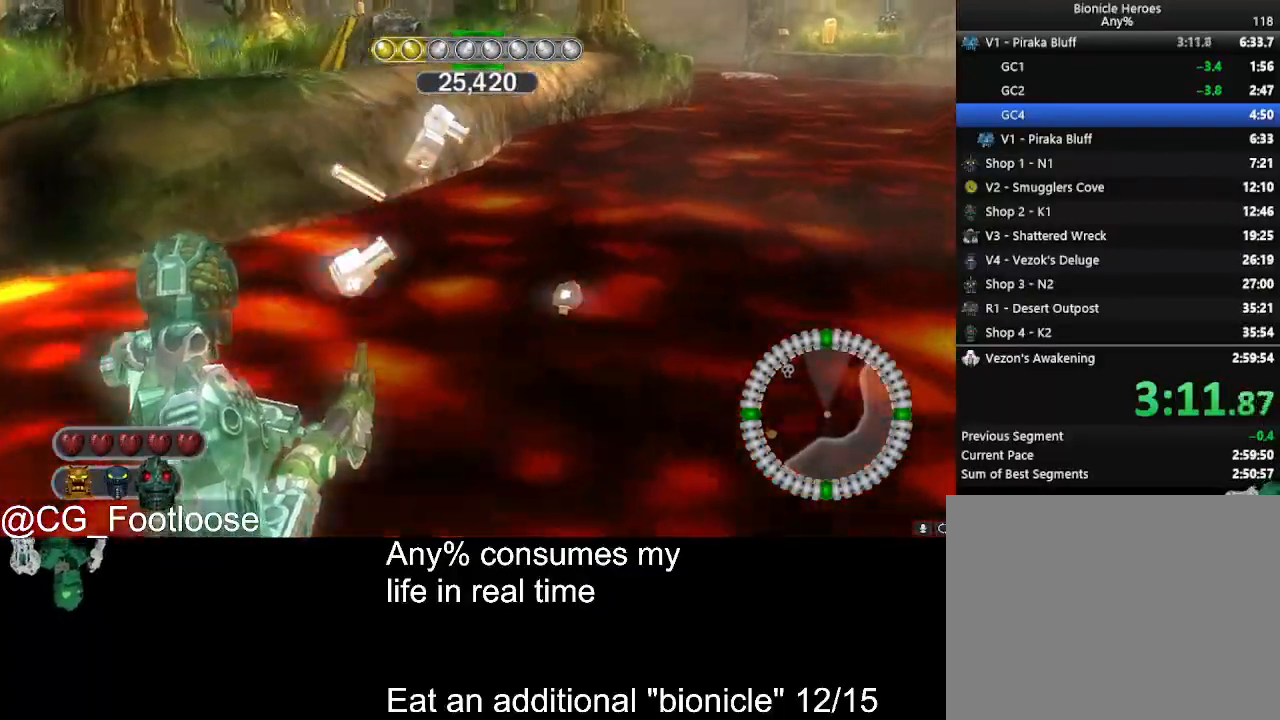
{"keys": ["d", "w"], "mouse": [], "events": []}
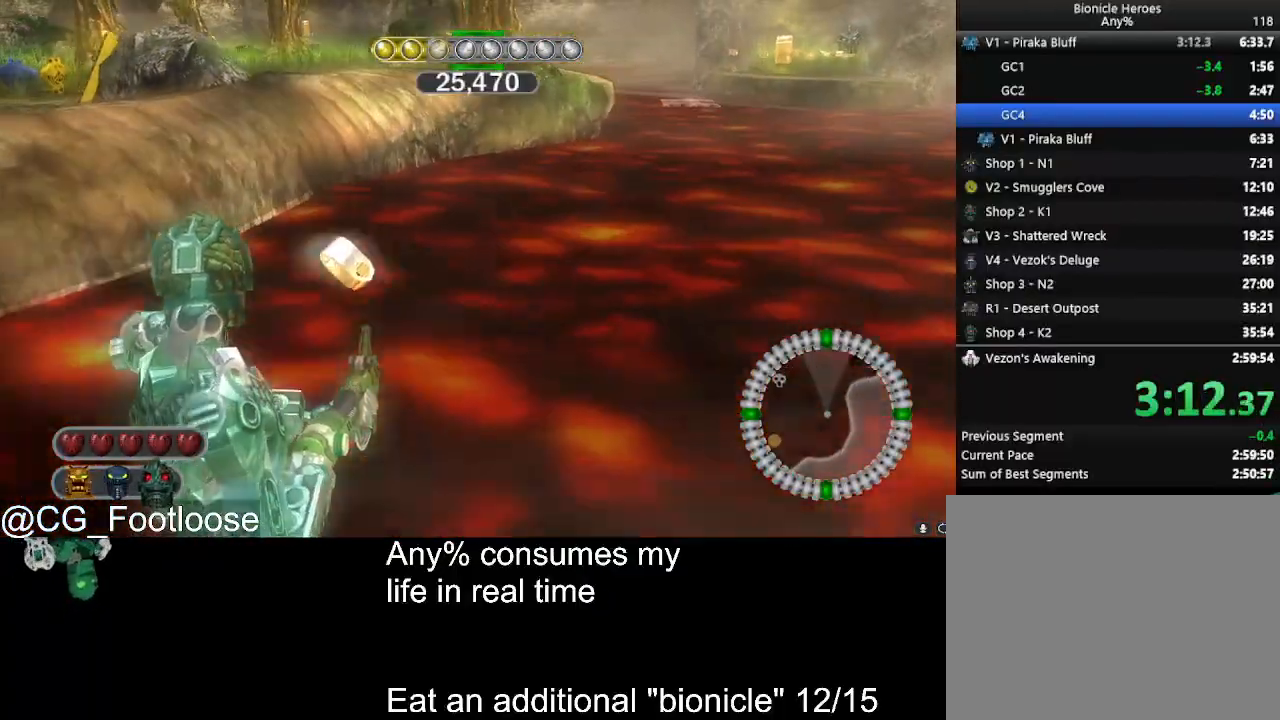
{"keys": ["d", "w"], "mouse": [], "events": []}
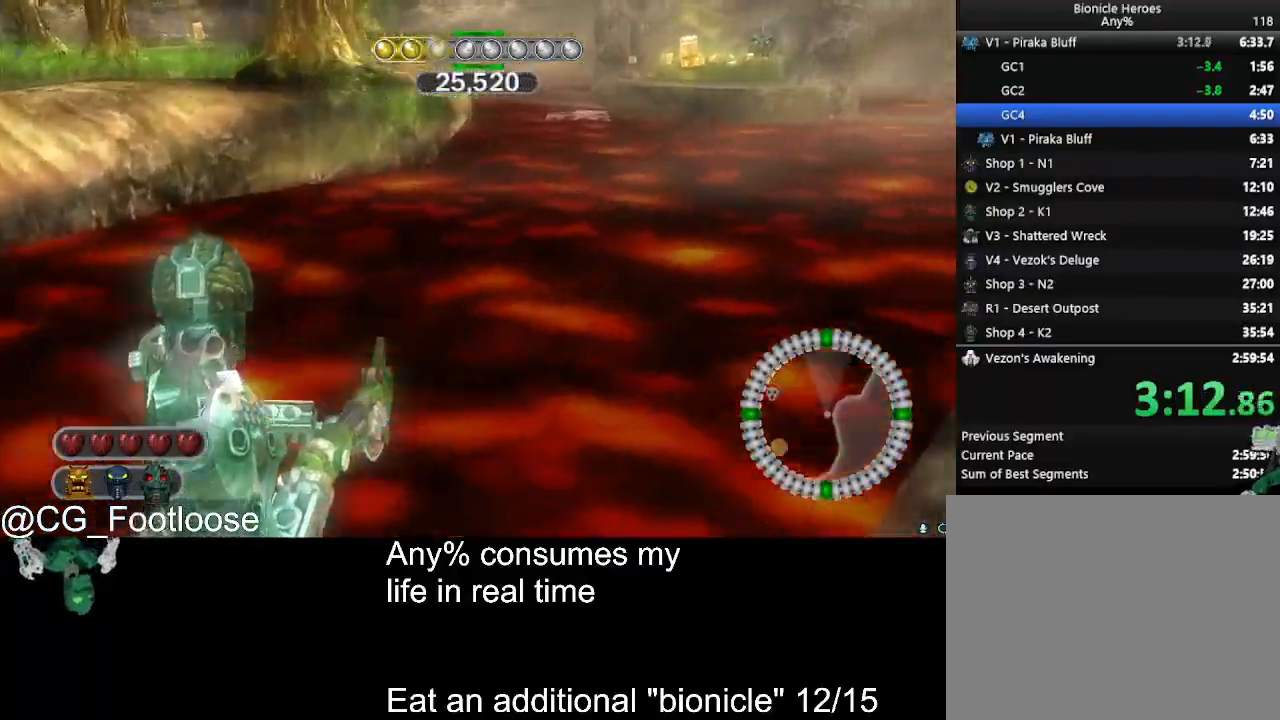
{"keys": ["d", "w"], "mouse": [], "events": []}
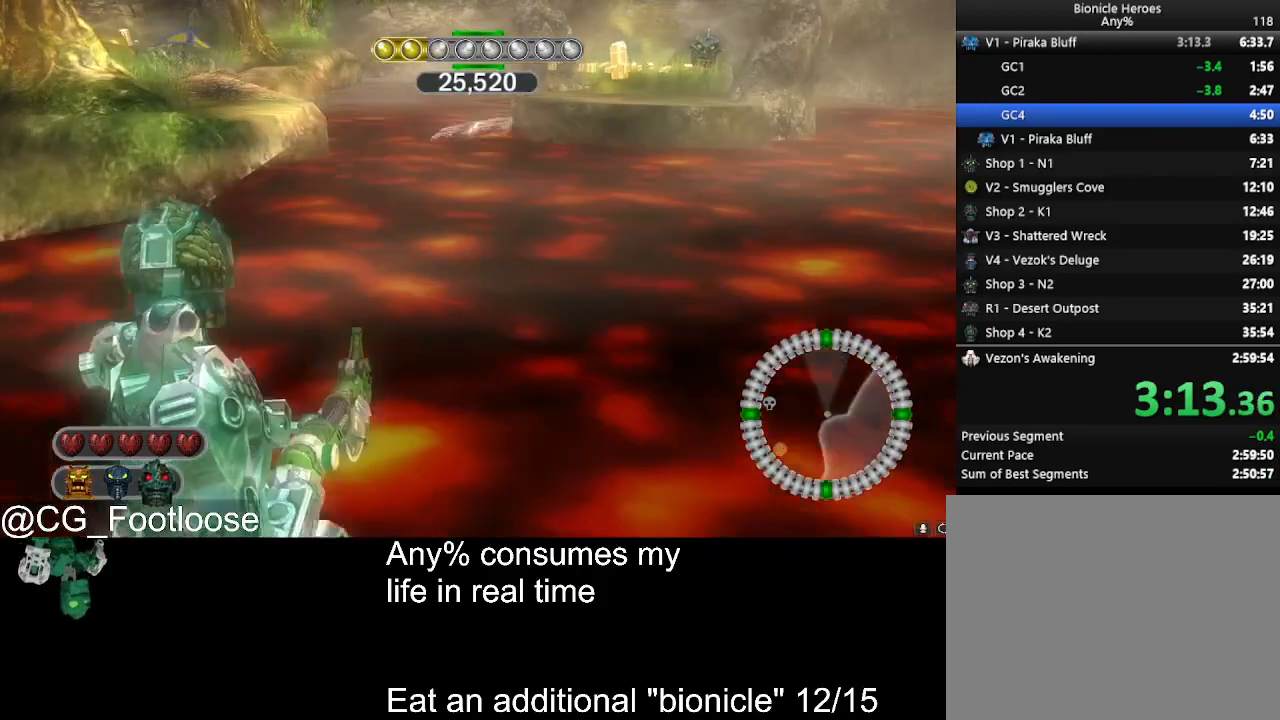
{"keys": ["d", "w"], "mouse": [], "events": []}
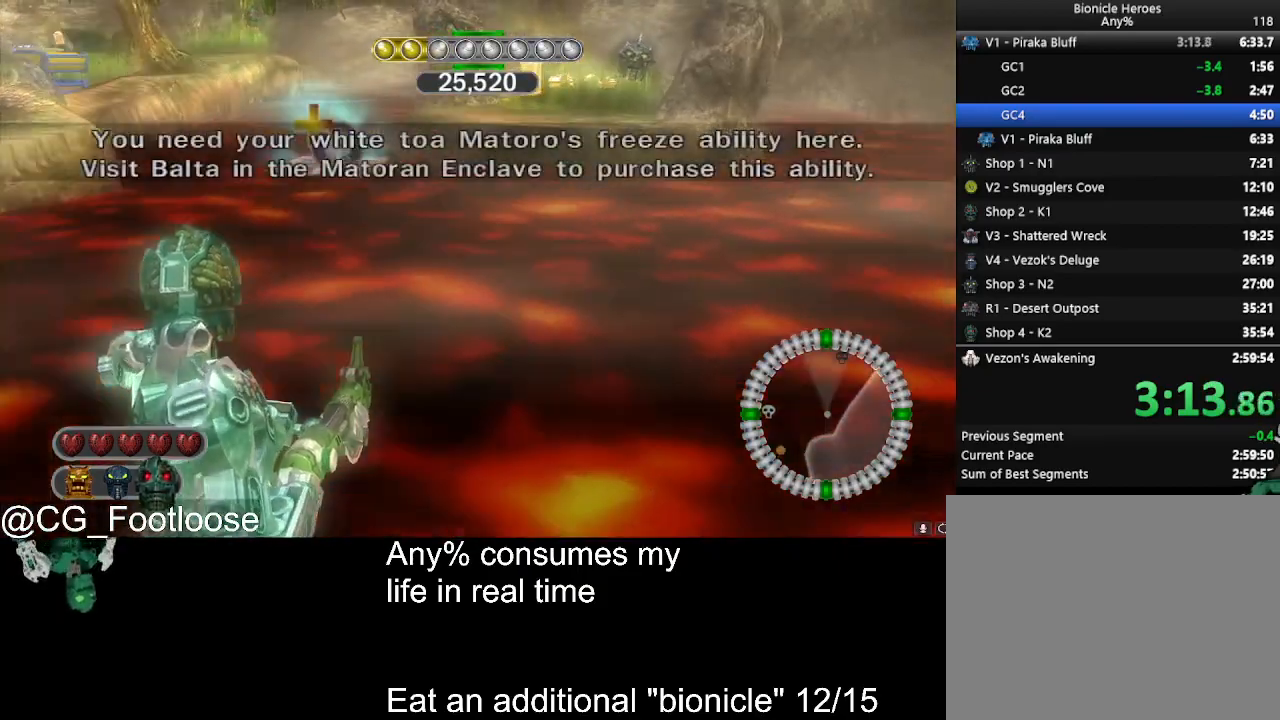
{"keys": ["d", "w"], "mouse": [], "events": []}
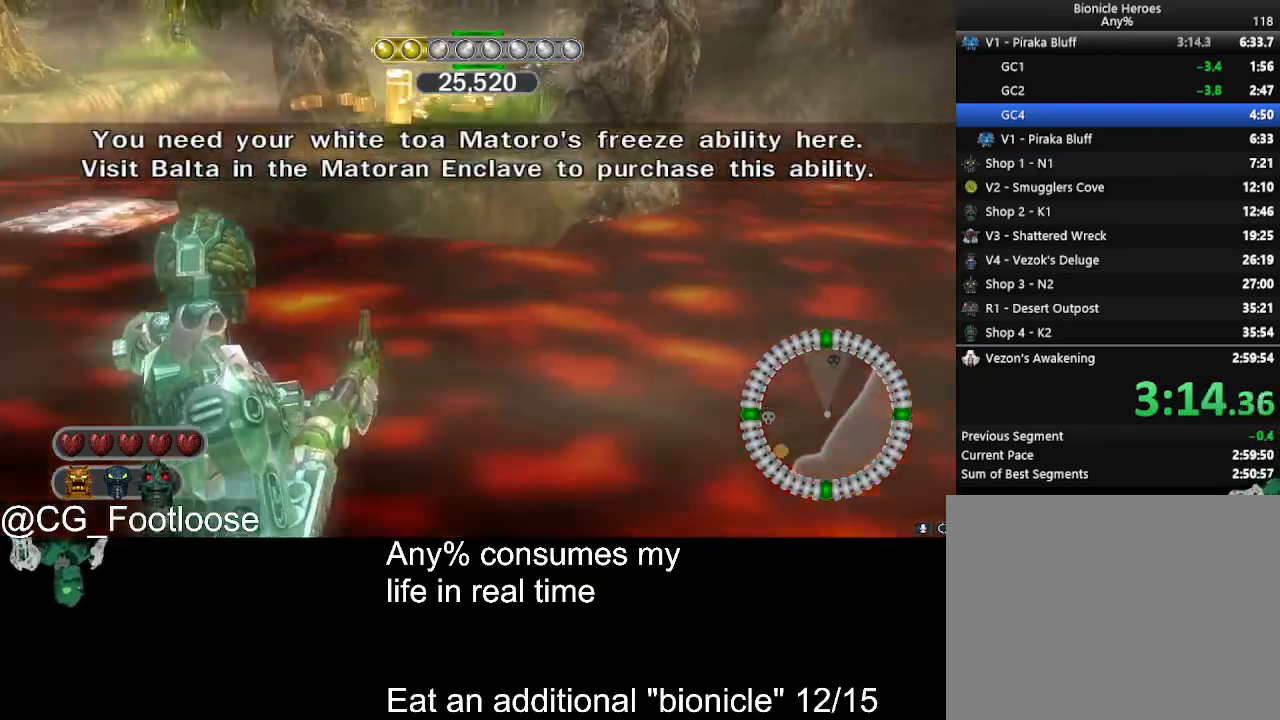
{"keys": ["d", "w"], "mouse": [], "events": []}
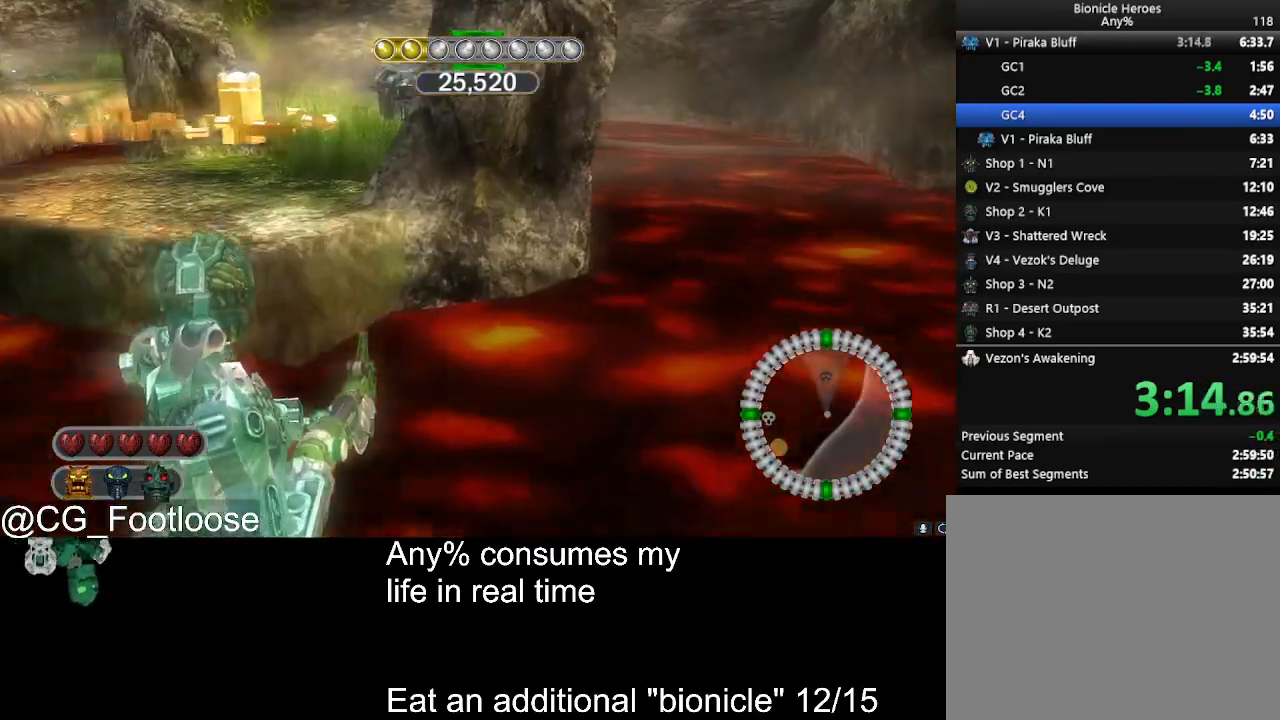
{"keys": ["d", "w"], "mouse": [], "events": []}
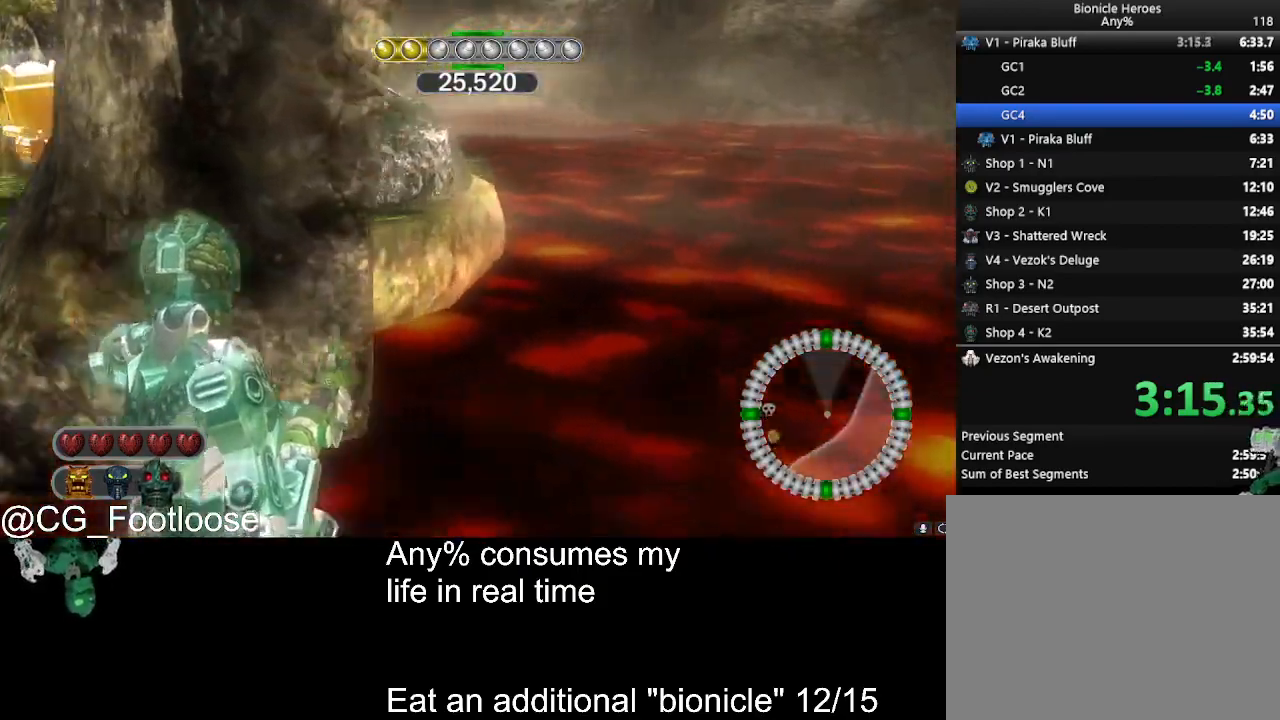
{"keys": ["d", "w"], "mouse": [], "events": []}
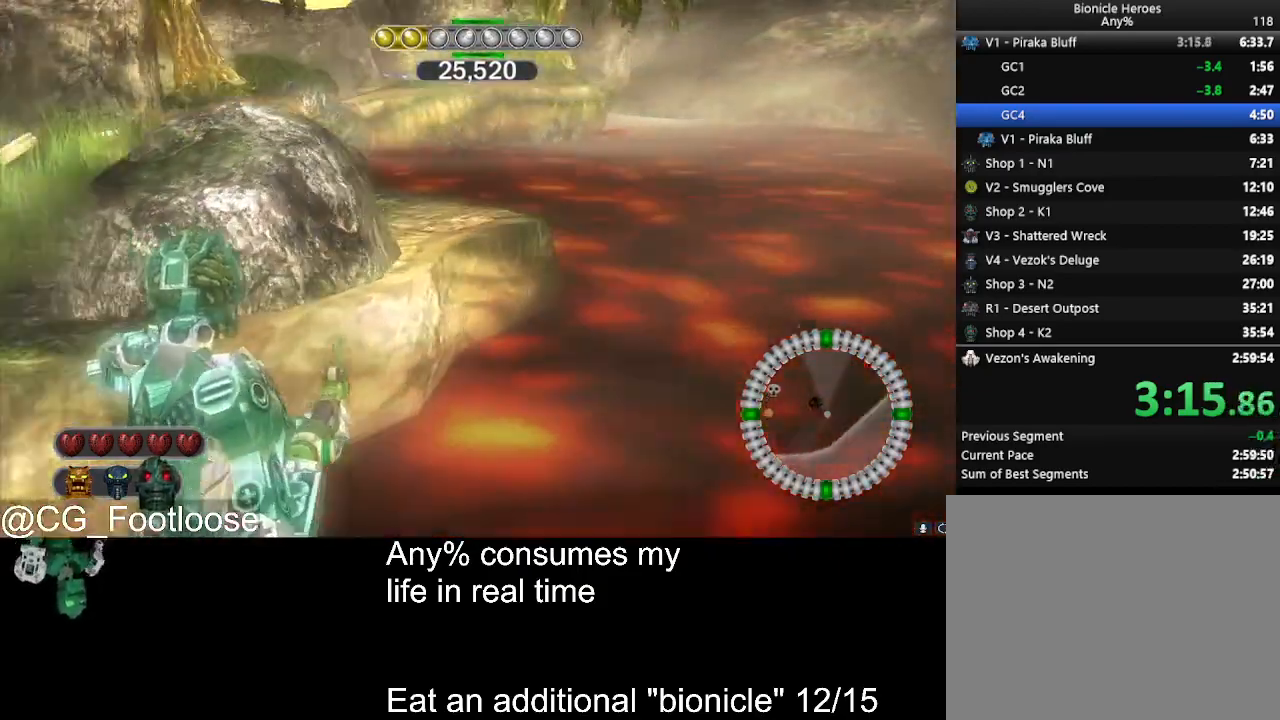
{"keys": ["d", "w"], "mouse": [], "events": []}